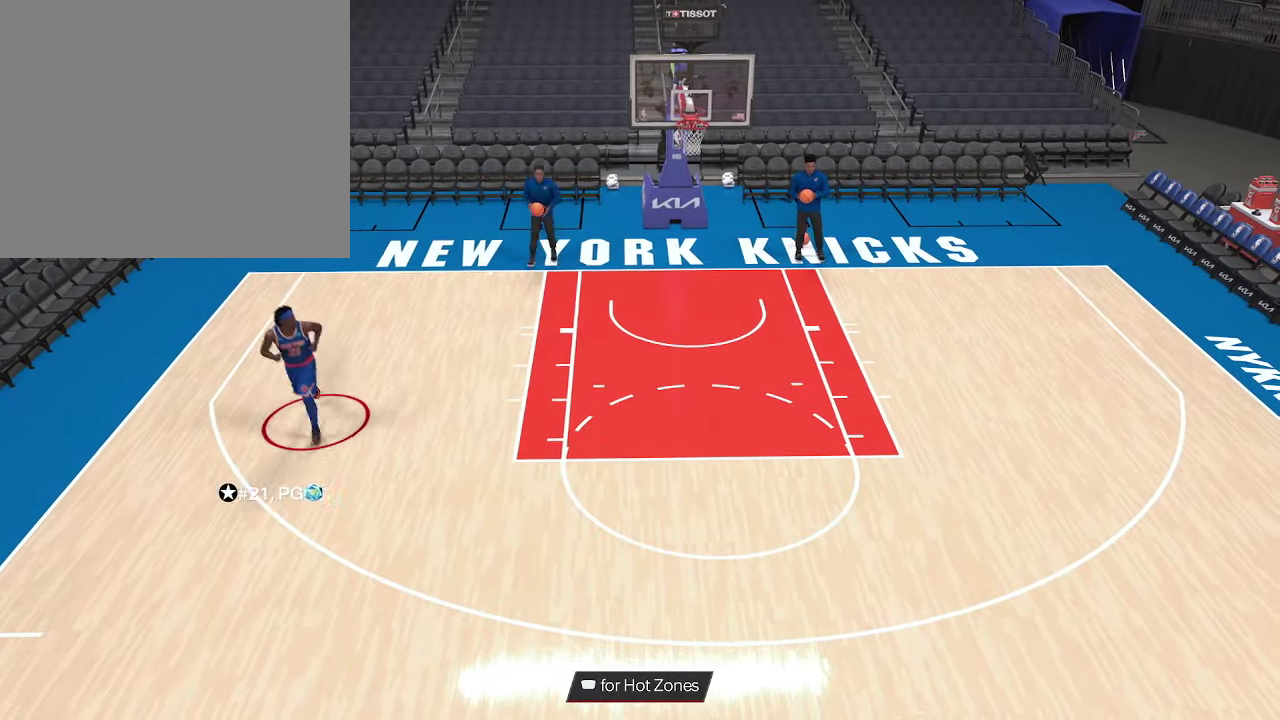
Gameplay with a controller (PlayStation layout); each line is a JSON object with the inputs held at the frame after it (dt_ms = milliseconds from this image to that frame). "events" lists button and stick changes between this image and that frame as [ms after this image, input, new state], when the widget could be followed in between. This document gives stick clicks only as held states, not as events.
{"dt_ms": 600, "buttons": ["R2"], "left_stick": "center", "right_stick": "center", "events": [[33, "R2", "up"], [100, "left_stick", "center"], [600, "R2", "down"]]}
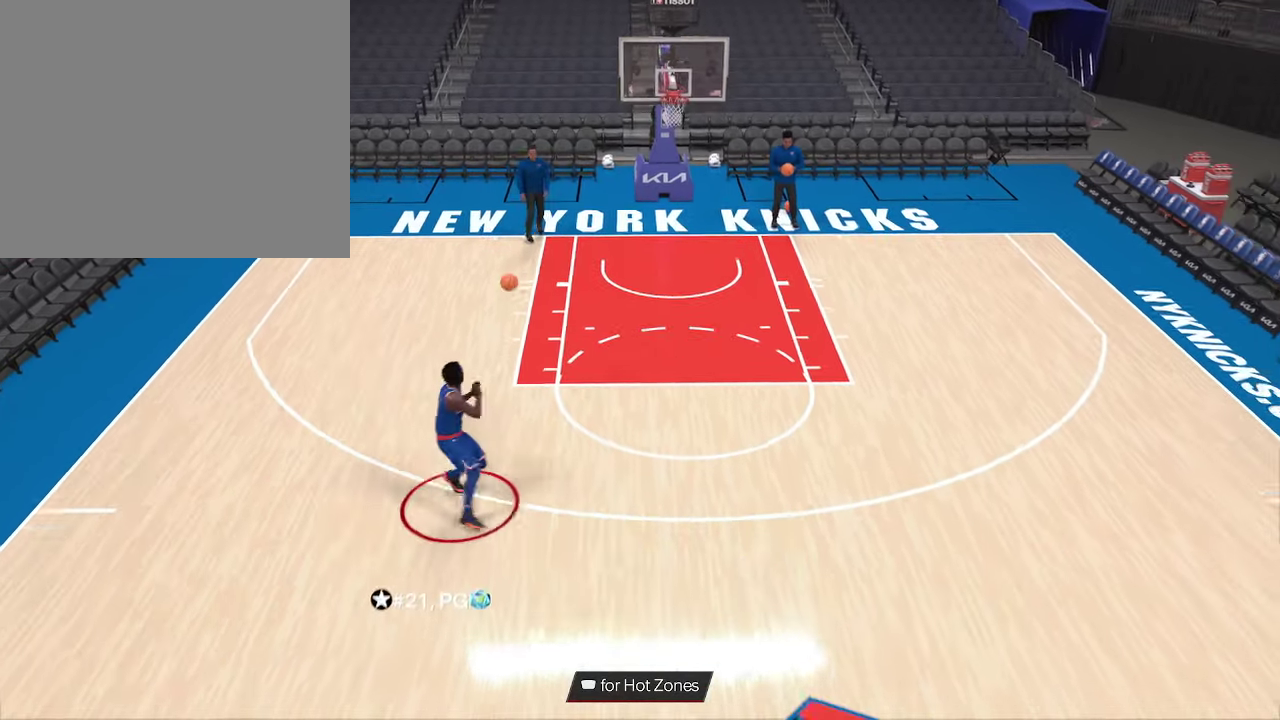
{"dt_ms": 700, "buttons": [], "left_stick": "center", "right_stick": "center", "events": [[100, "R2", "up"], [166, "left_stick", "right"], [466, "left_stick", "down-right"], [600, "left_stick", "center"]]}
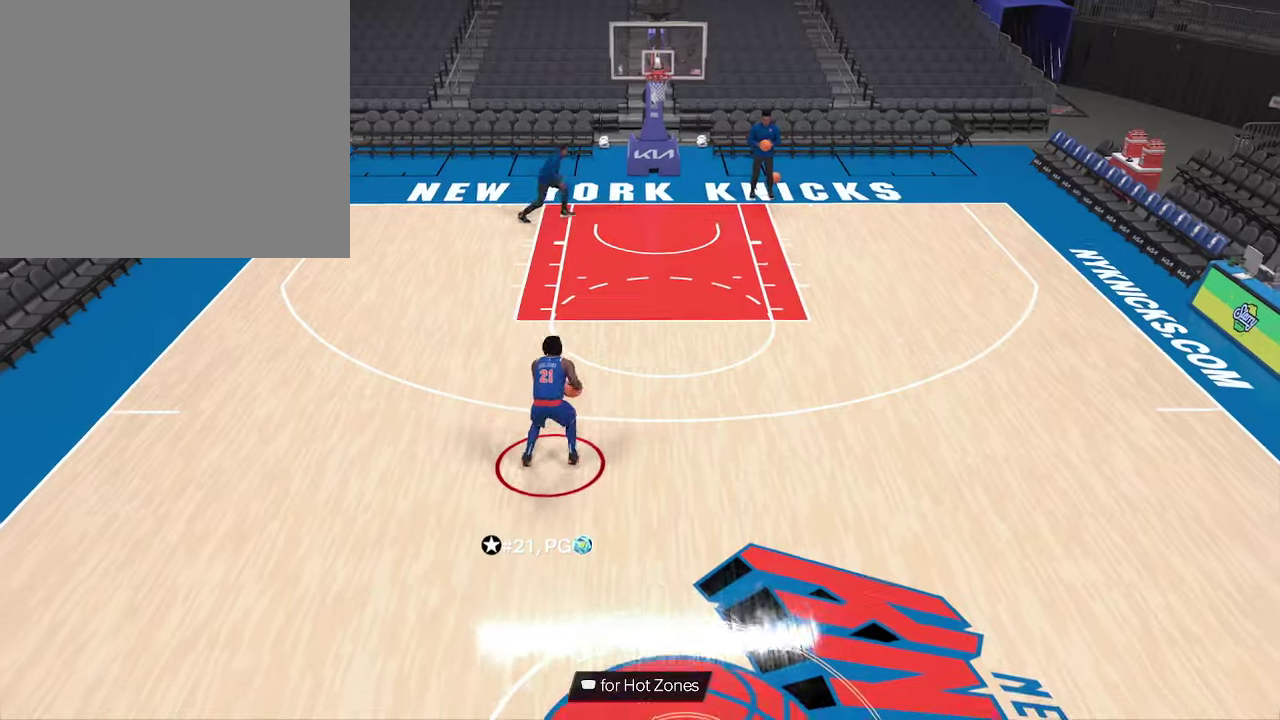
{"dt_ms": 333, "buttons": [], "left_stick": "center", "right_stick": "center", "events": []}
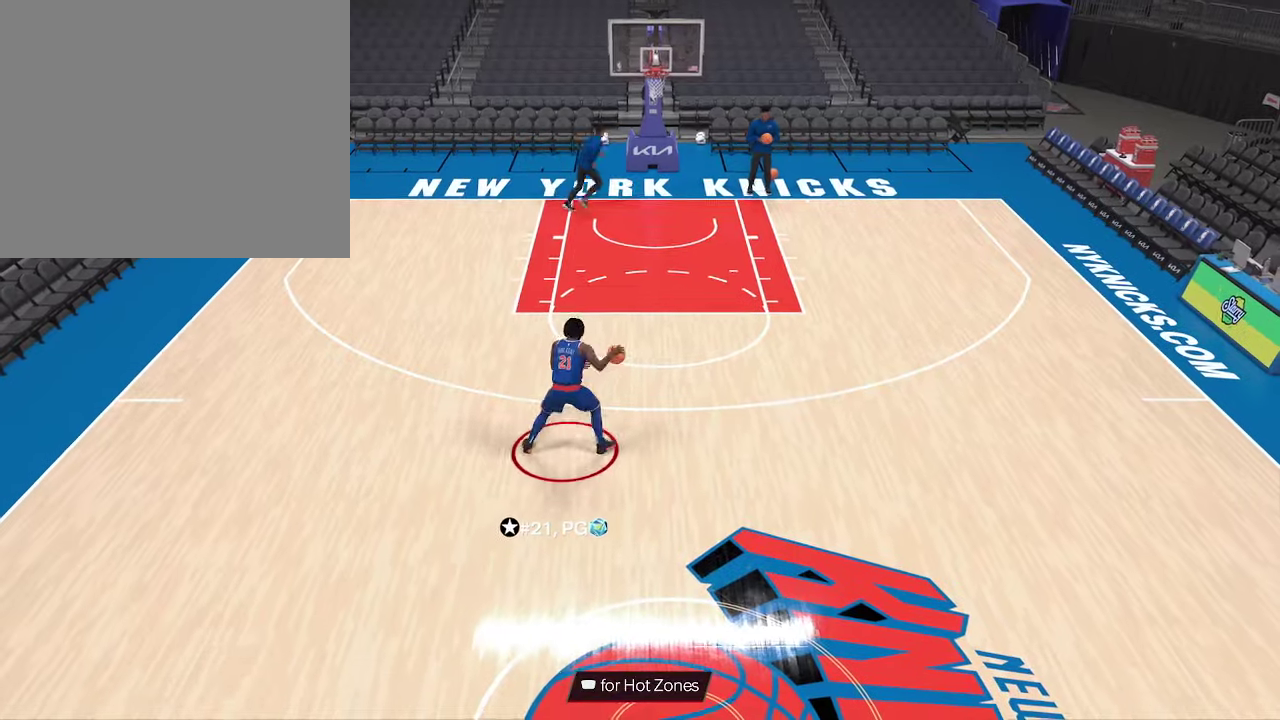
{"dt_ms": 467, "buttons": [], "left_stick": "down-right", "right_stick": "center", "events": [[333, "left_stick", "down-right"]]}
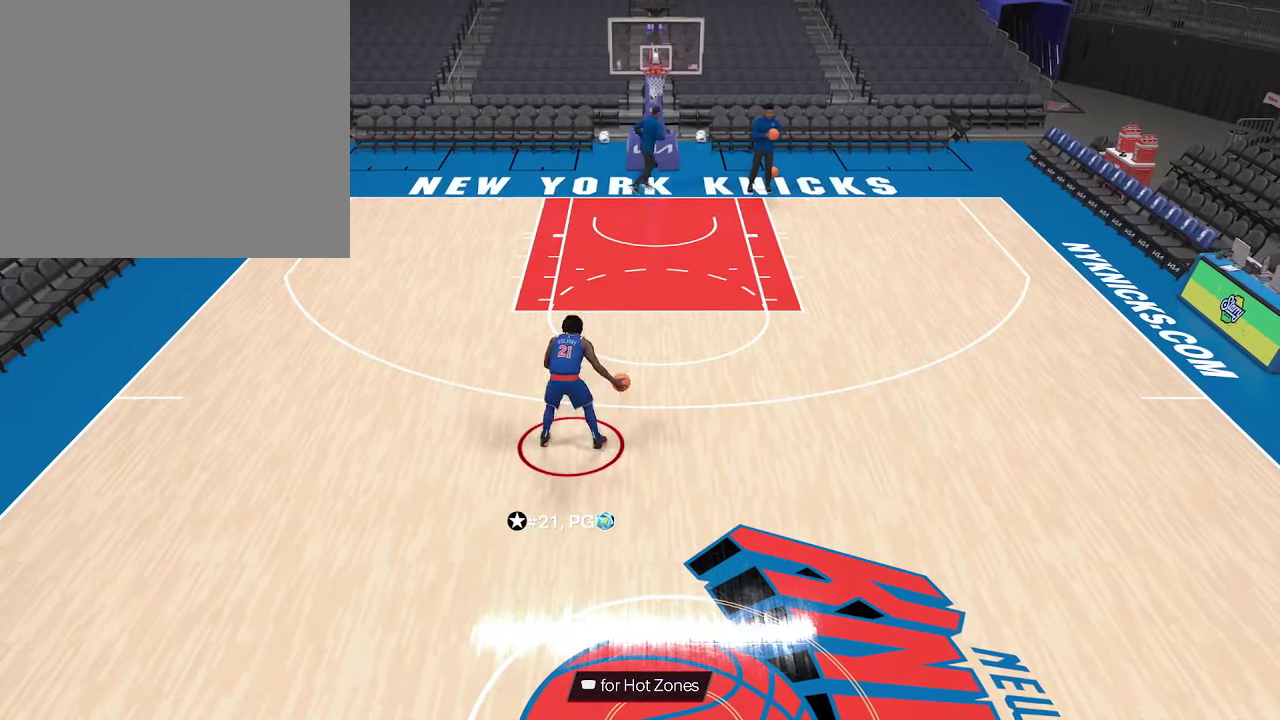
{"dt_ms": 533, "buttons": [], "left_stick": "up-right", "right_stick": "center", "events": [[133, "left_stick", "right"], [333, "left_stick", "up-right"]]}
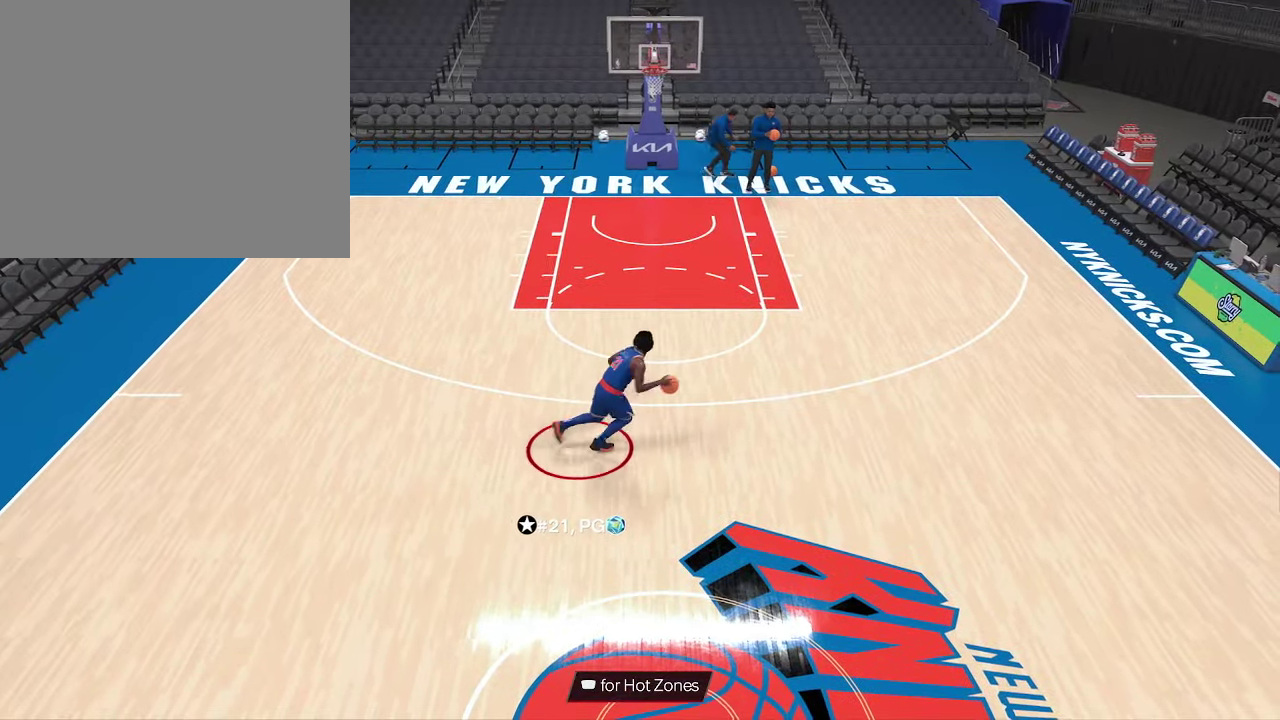
{"dt_ms": 367, "buttons": [], "left_stick": "center", "right_stick": "center", "events": [[67, "left_stick", "center"]]}
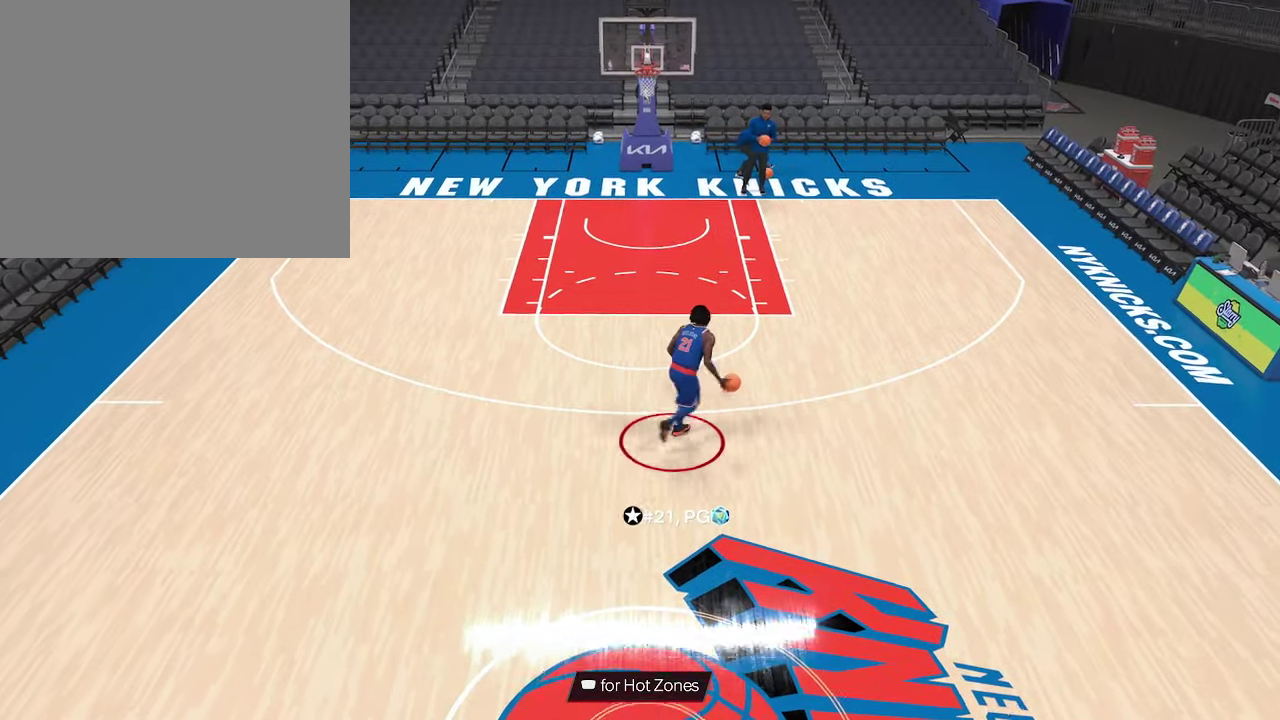
{"dt_ms": 600, "buttons": [], "left_stick": "center", "right_stick": "center", "events": []}
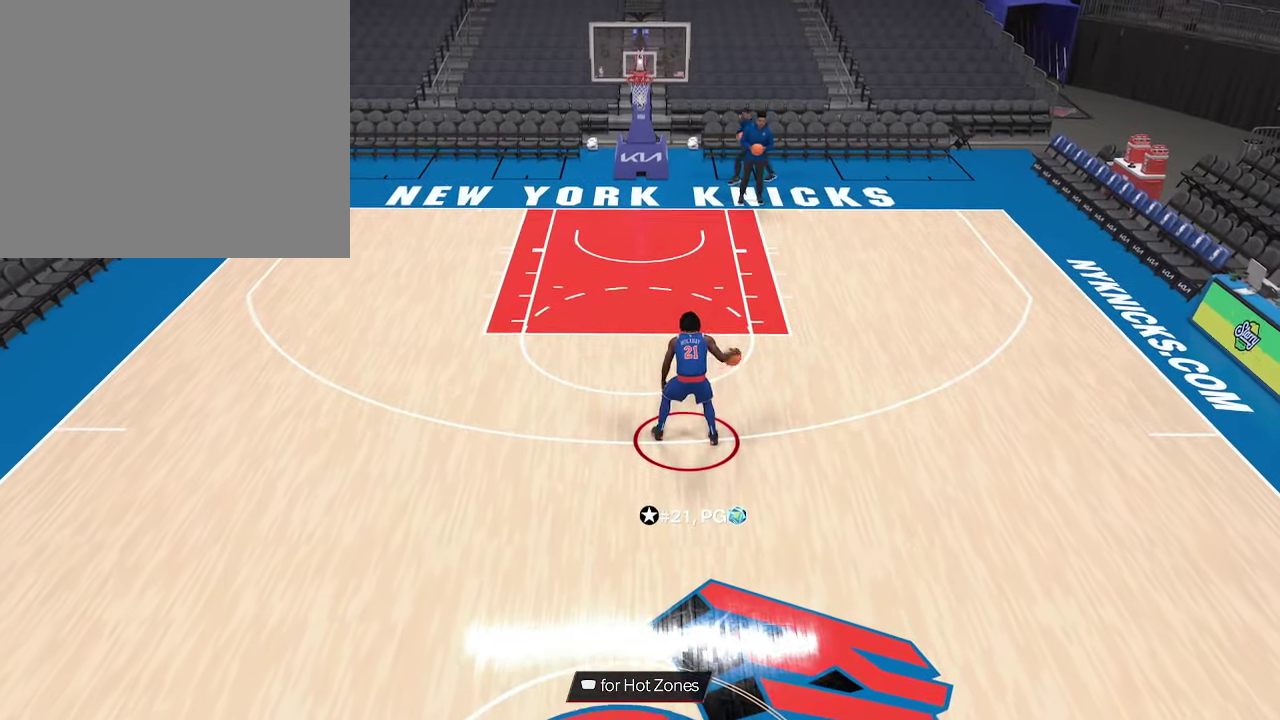
{"dt_ms": 533, "buttons": [], "left_stick": "center", "right_stick": "center", "events": []}
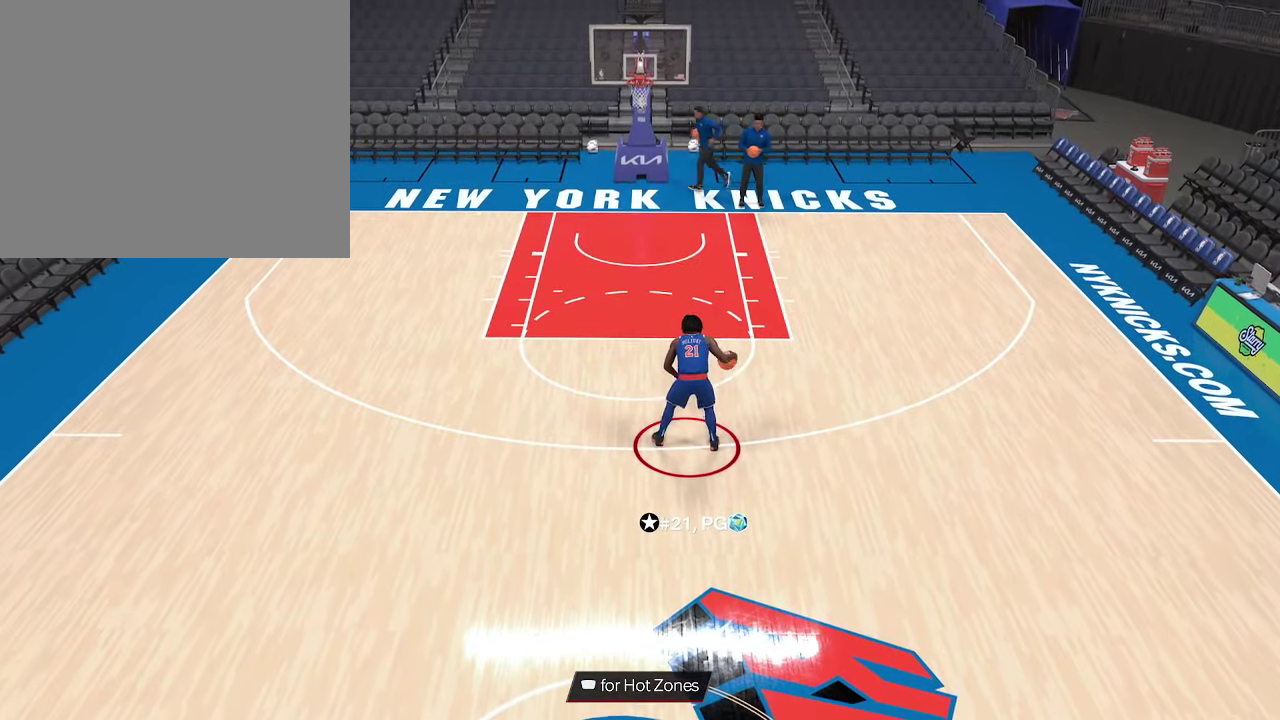
{"dt_ms": 500, "buttons": [], "left_stick": "center", "right_stick": "center", "events": []}
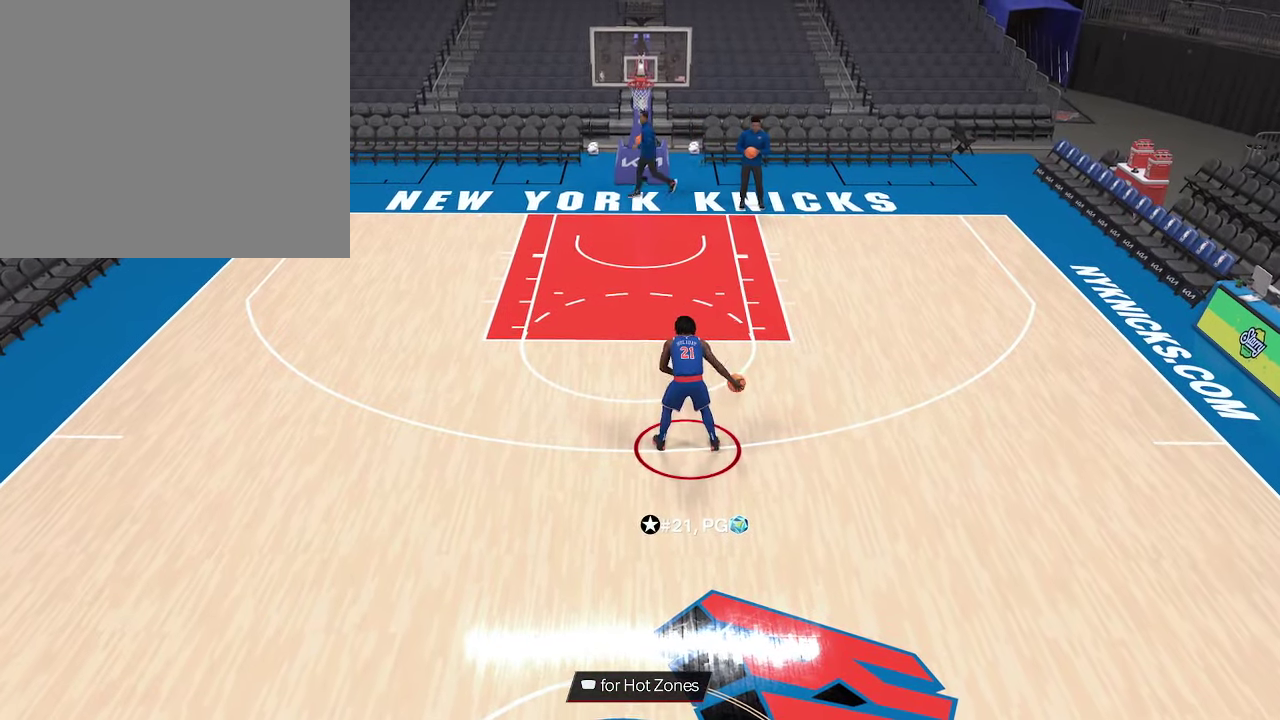
{"dt_ms": 667, "buttons": [], "left_stick": "center", "right_stick": "center", "events": []}
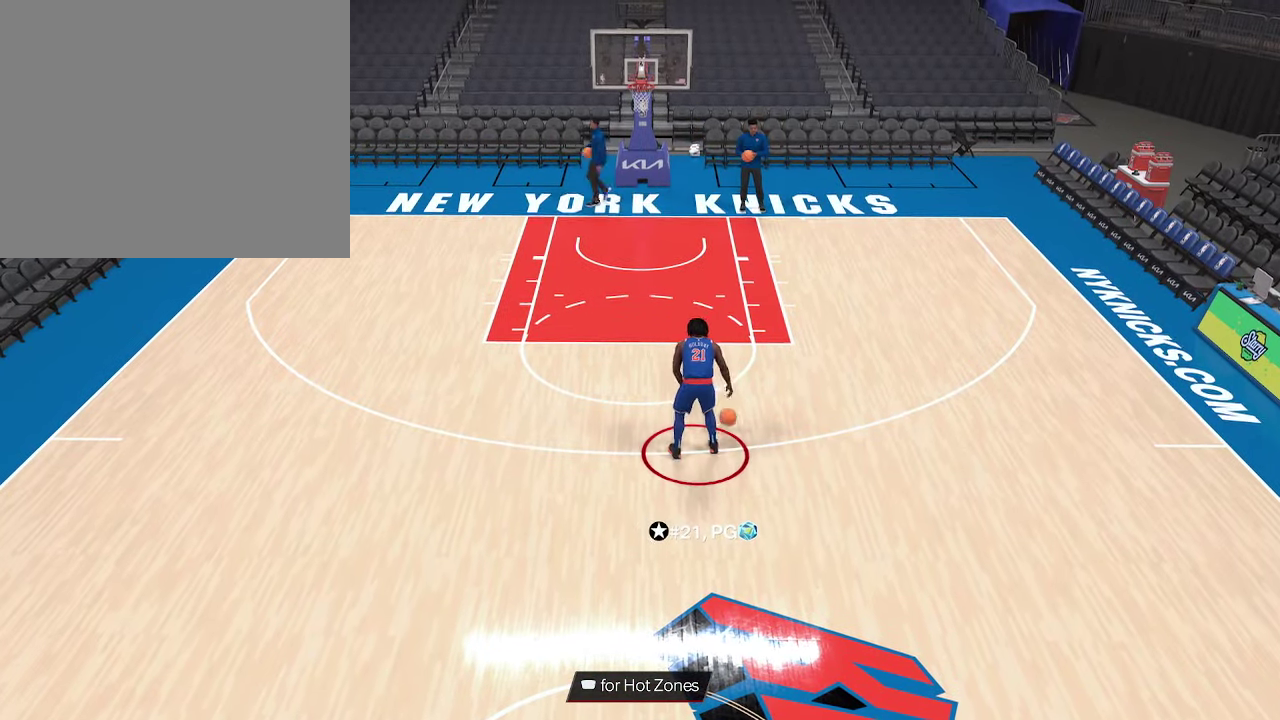
{"dt_ms": 333, "buttons": [], "left_stick": "center", "right_stick": "center", "events": []}
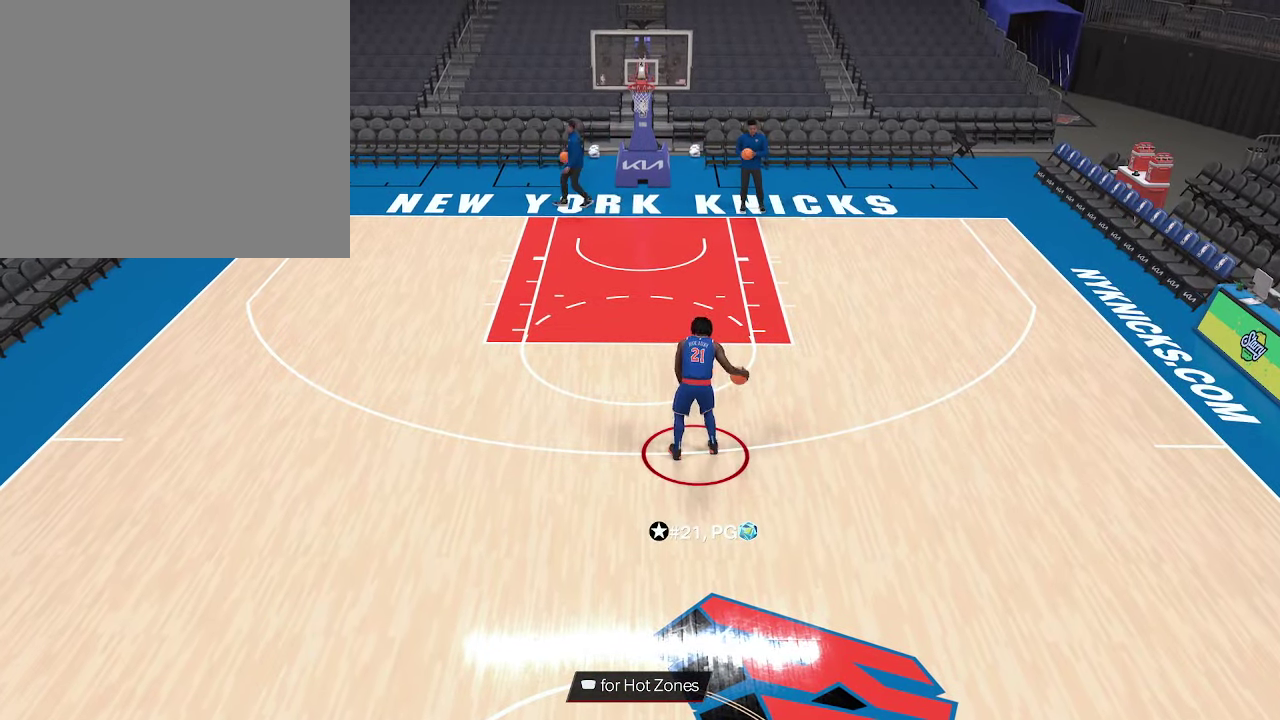
{"dt_ms": 500, "buttons": [], "left_stick": "center", "right_stick": "center", "events": []}
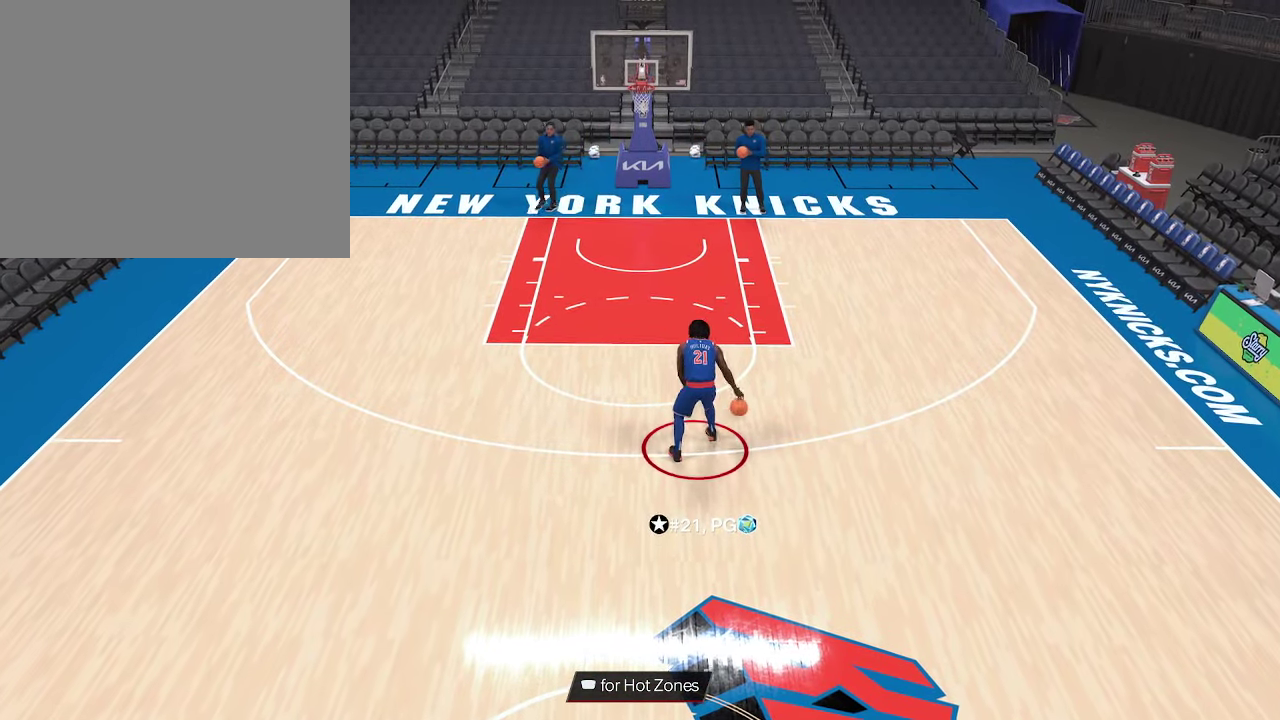
{"dt_ms": 500, "buttons": ["R2"], "left_stick": "down", "right_stick": "center", "events": [[67, "R2", "down"], [67, "left_stick", "down-right"], [200, "left_stick", "down"]]}
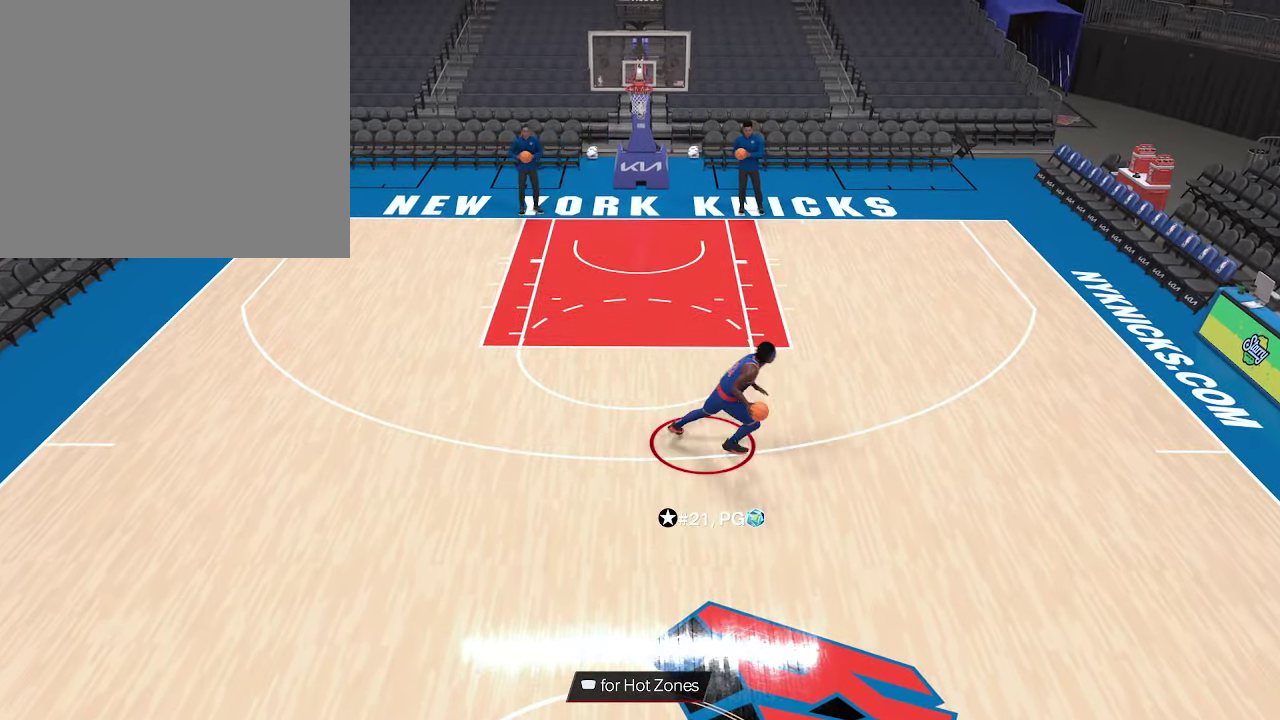
{"dt_ms": 267, "buttons": ["R2"], "left_stick": "down", "right_stick": "center", "events": []}
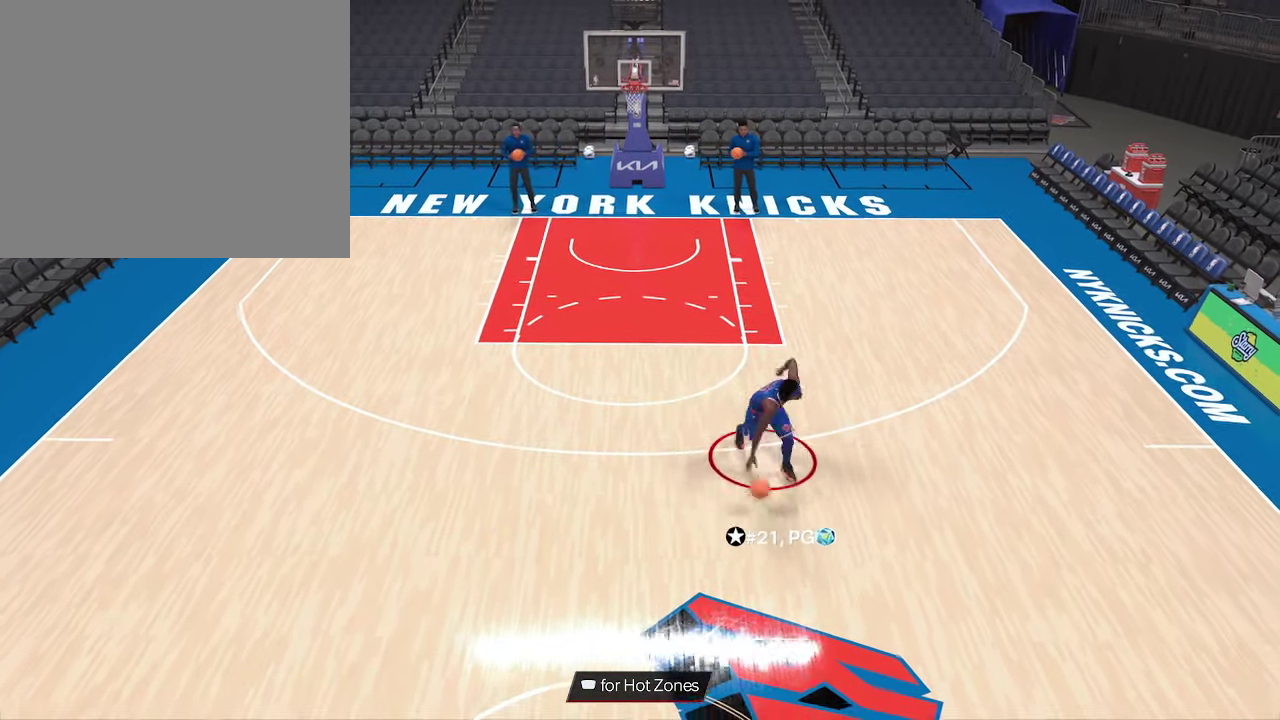
{"dt_ms": 600, "buttons": [], "left_stick": "center", "right_stick": "center", "events": [[233, "R2", "up"], [233, "left_stick", "center"]]}
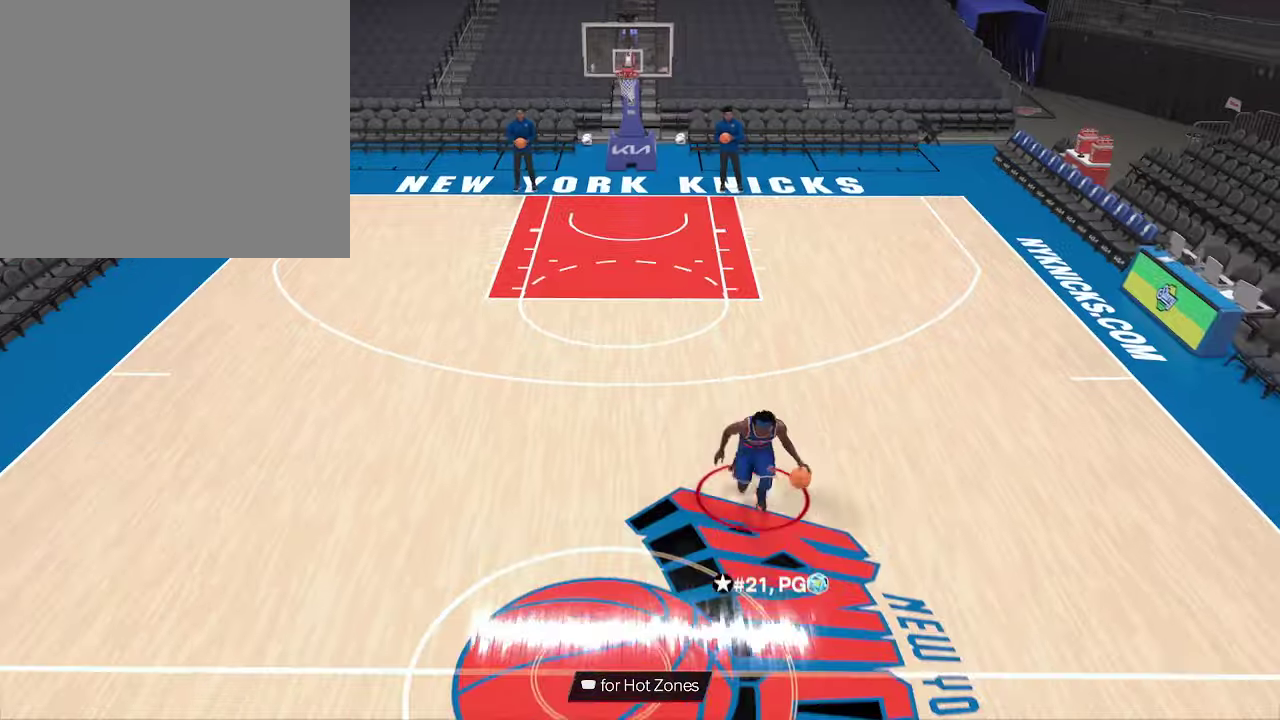
{"dt_ms": 633, "buttons": ["R2"], "left_stick": "up-left", "right_stick": "center", "events": [[500, "R2", "down"], [533, "left_stick", "up-left"]]}
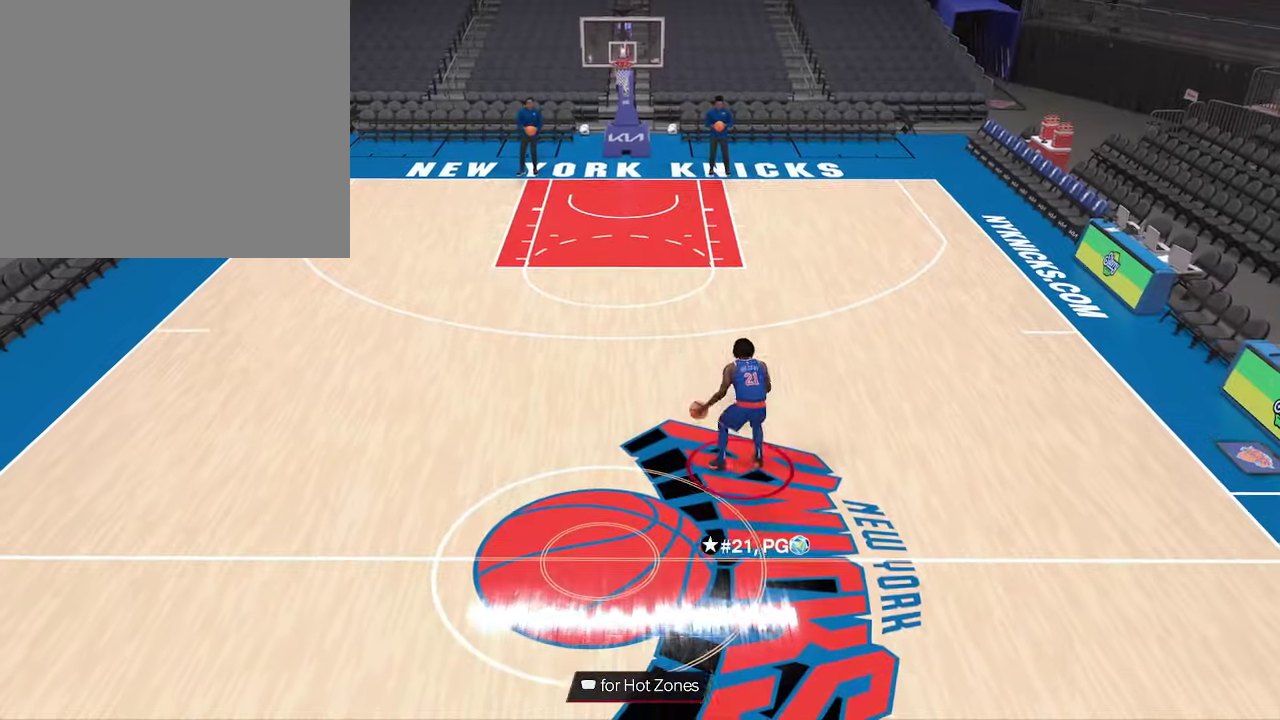
{"dt_ms": 267, "buttons": ["R2"], "left_stick": "up-left", "right_stick": "center", "events": []}
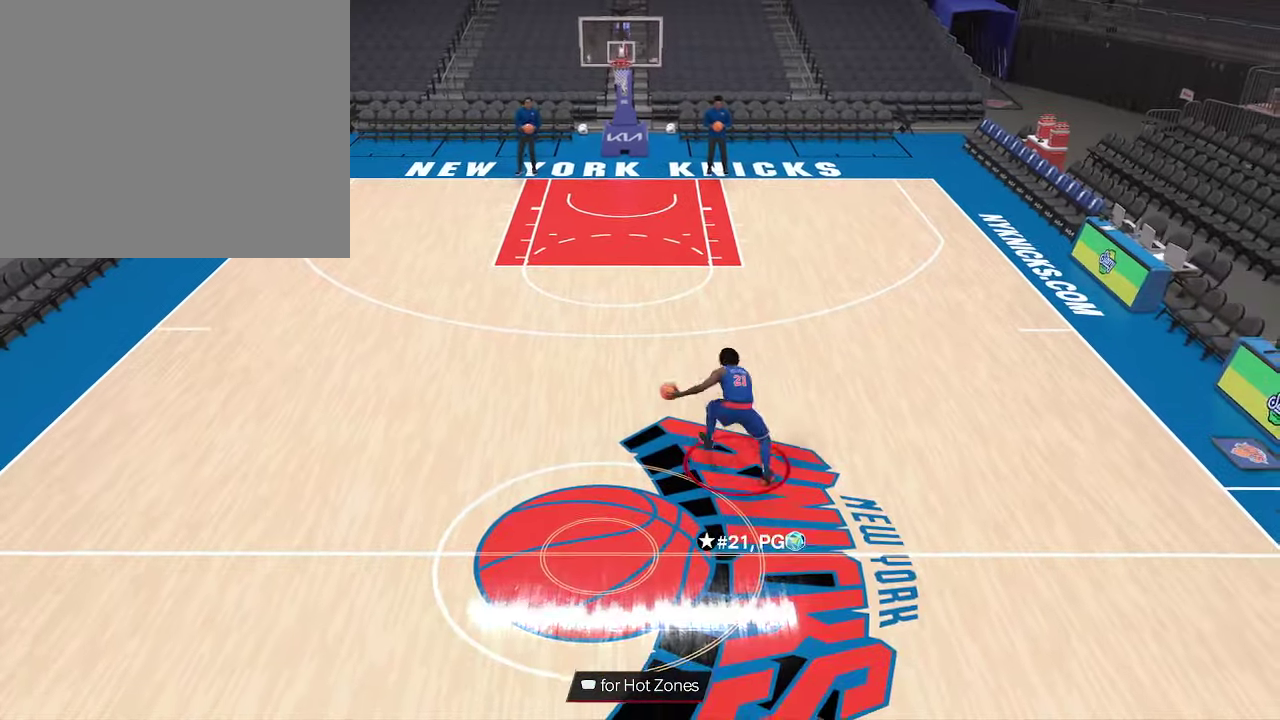
{"dt_ms": 600, "buttons": [], "left_stick": "up", "right_stick": "center", "events": [[266, "R2", "up"], [266, "right_stick", "up-right"], [366, "right_stick", "center"], [466, "left_stick", "up"]]}
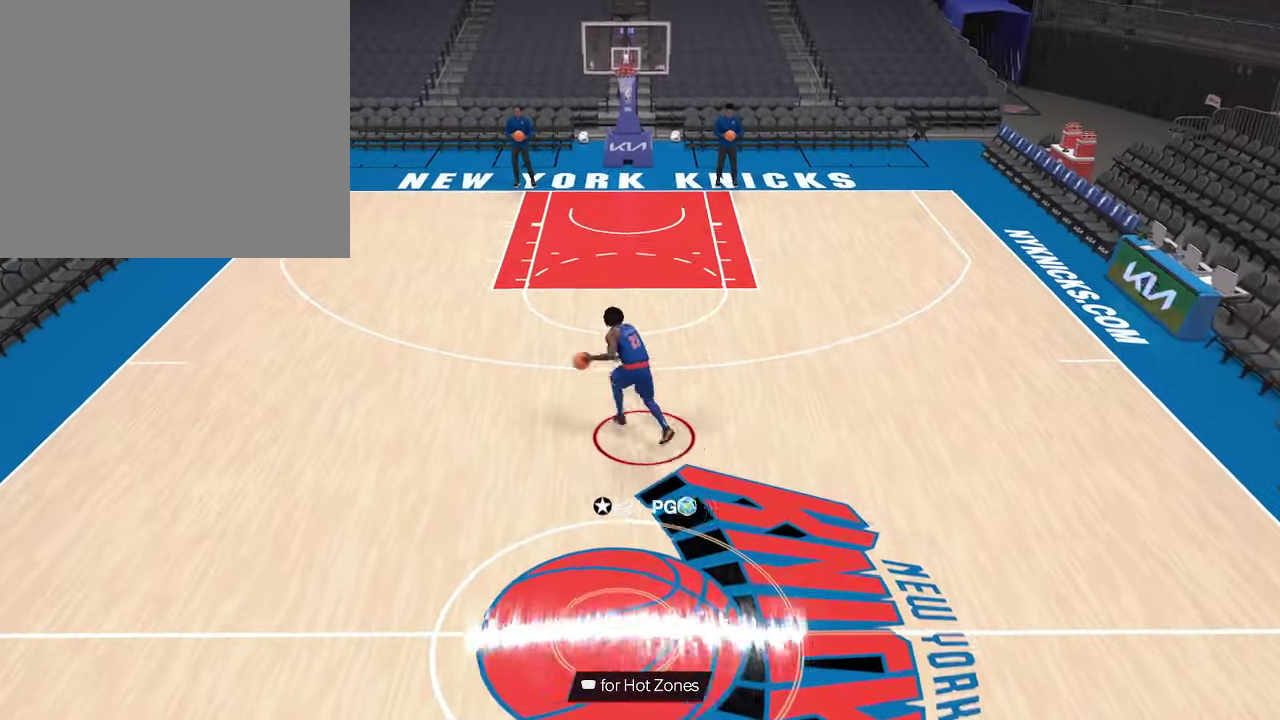
{"dt_ms": 600, "buttons": ["R2"], "left_stick": "up", "right_stick": "center", "events": [[500, "R2", "down"]]}
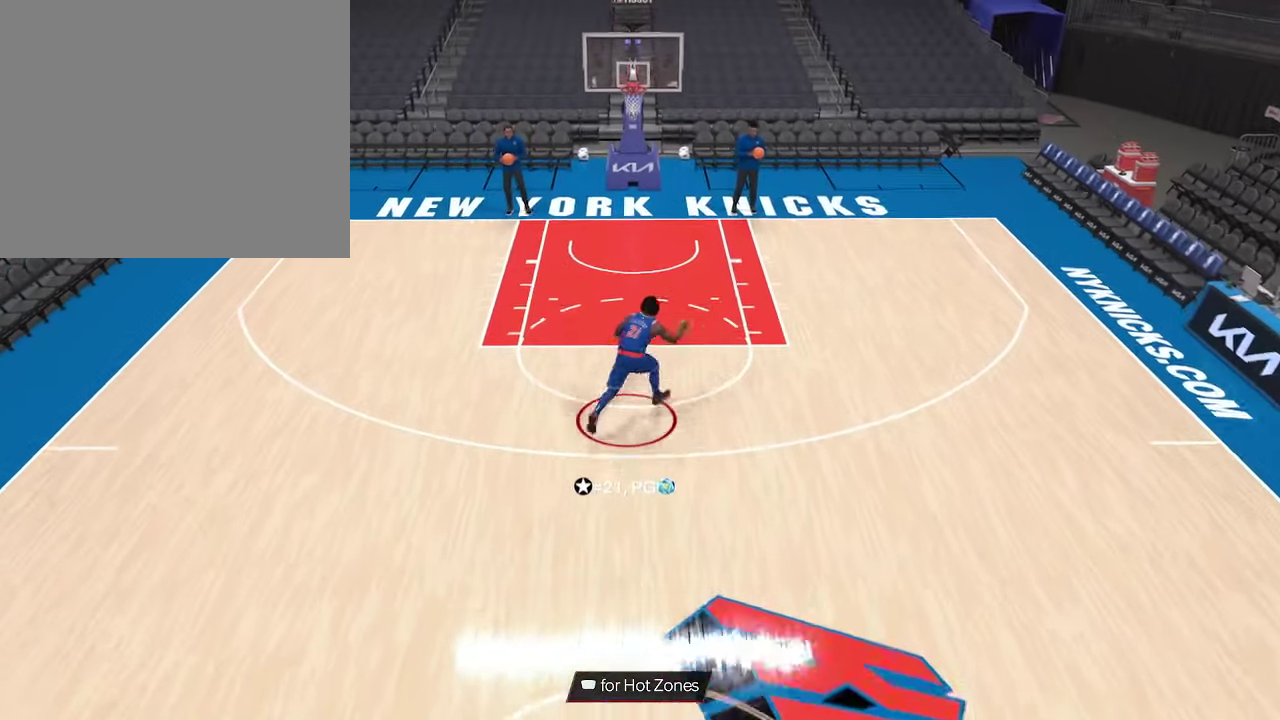
{"dt_ms": 700, "buttons": ["R2"], "left_stick": "up", "right_stick": "up", "events": [[166, "right_stick", "down-left"], [266, "right_stick", "up"]]}
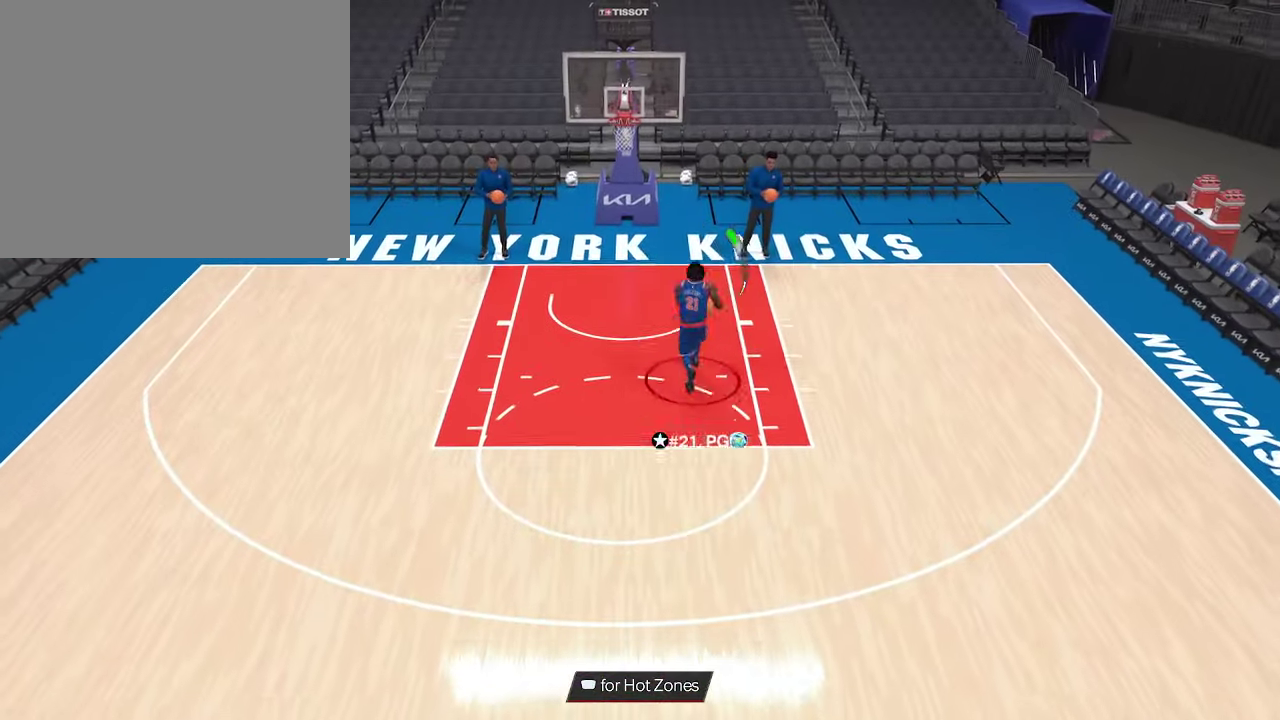
{"dt_ms": 333, "buttons": [], "left_stick": "center", "right_stick": "center", "events": [[266, "left_stick", "center"], [333, "R2", "up"], [333, "right_stick", "center"]]}